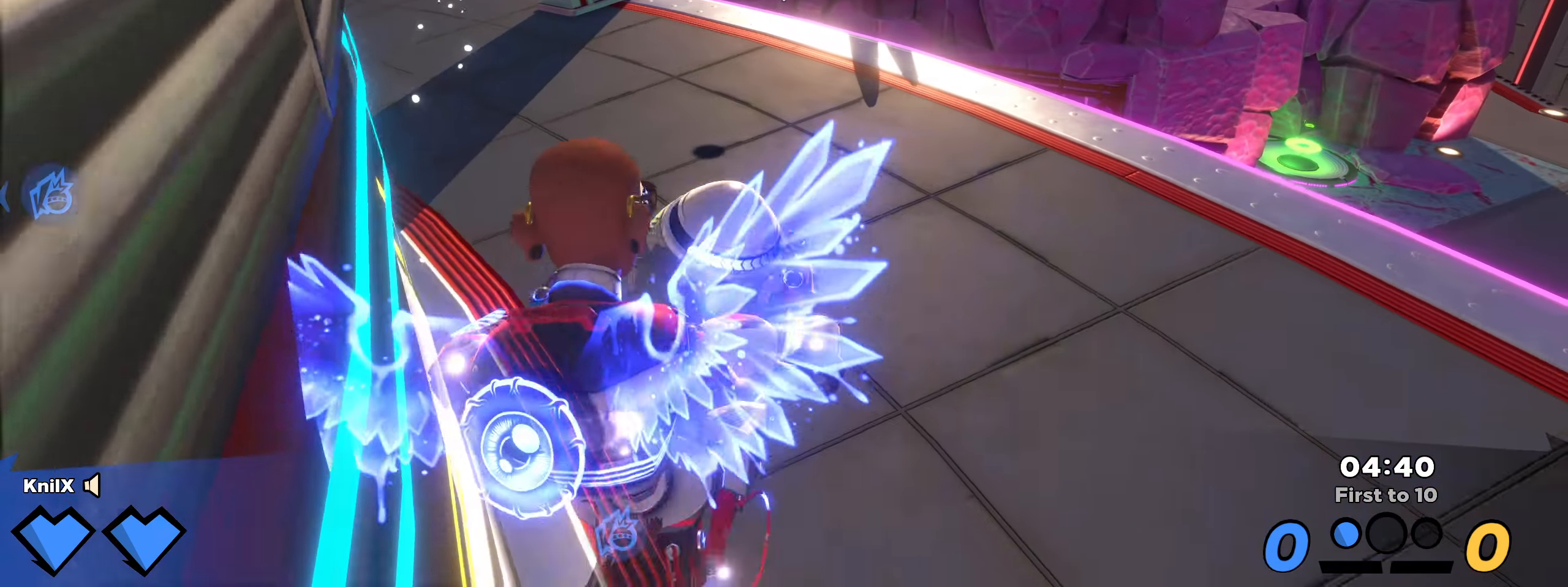
Gameplay with keyboard and mouse; each line is a JSON object with the keys and mouse buttons held at the frame after it. "events" lists presses ("down") and releases ("up") of "a", "alt", "ctrl", "d", "e", "f", "q", "r", "s", "shift", "space", "w", "mouse_left", "mouse_wheel", "mouse_right", "mouse_mb4" and "mouse_mb5" between this image and that frame as [ms after this image, input, new state], when the widget could be followed in between. "mouse_left", "mouse_wheel", "mouse_right", "mouse_mb4", "mouse_mb5" = the "left", "wheel", "right", "mb4", "mb5" buttons of the "mouse" list. No other keys are recorded. "wheel" means that the mouse wheel is clicked or scrolled. Mouse movement is not recorded.
{"keys": ["w"], "mouse": [], "events": [[34, "q", "down"], [217, "q", "up"], [267, "s", "down"], [275, "s", "up"], [284, "d", "up"], [483, "mouse_left", "up"]]}
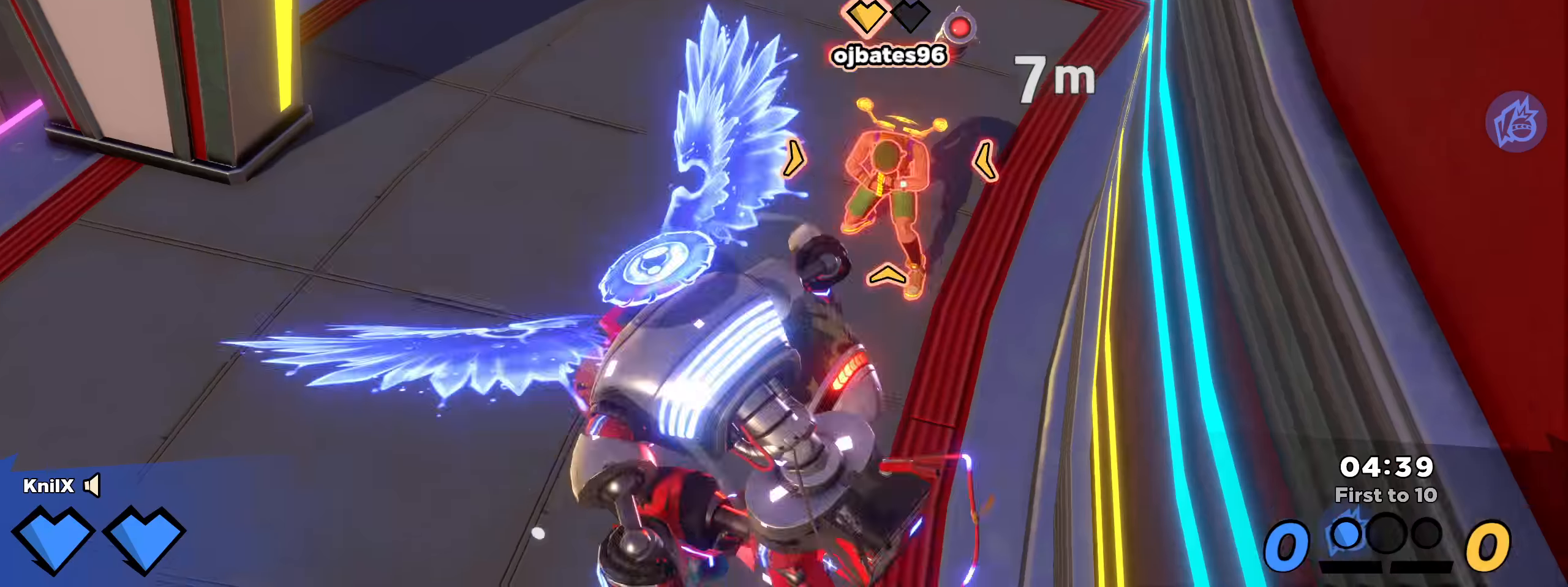
{"keys": ["shift", "w"], "mouse": [], "events": [[133, "q", "down"], [216, "q", "up"], [275, "shift", "down"]]}
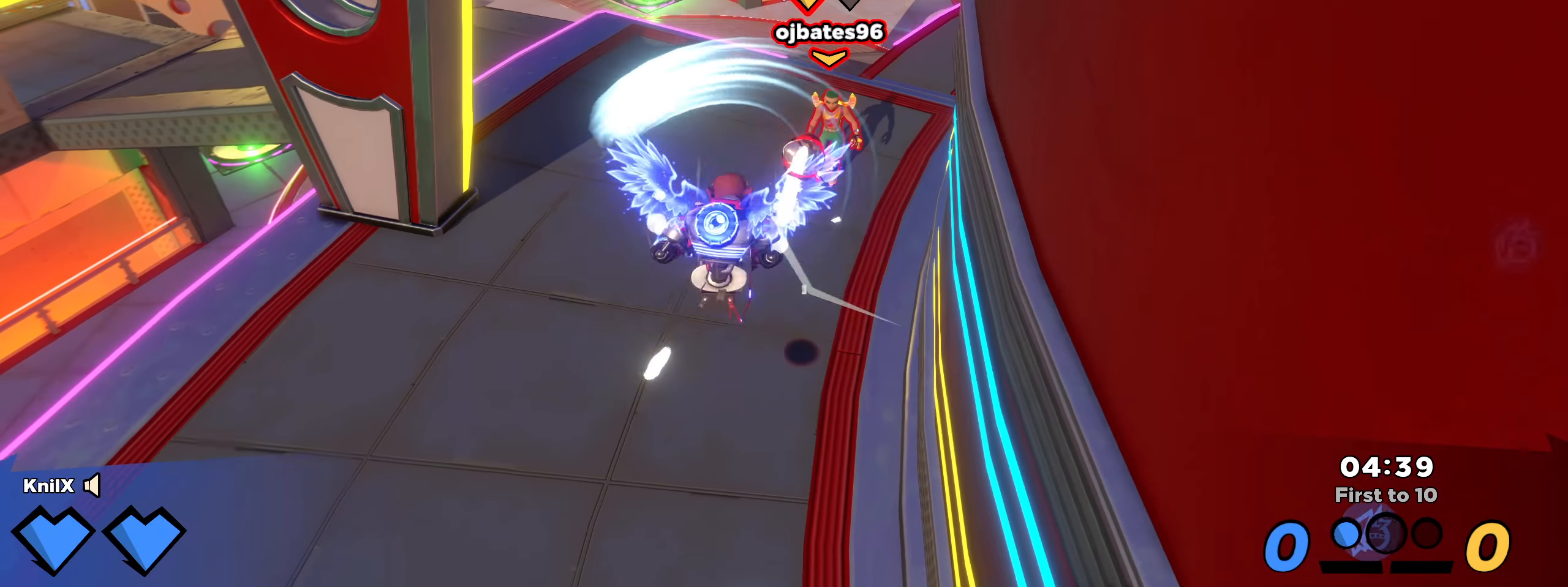
{"keys": ["shift", "w"], "mouse": [], "events": []}
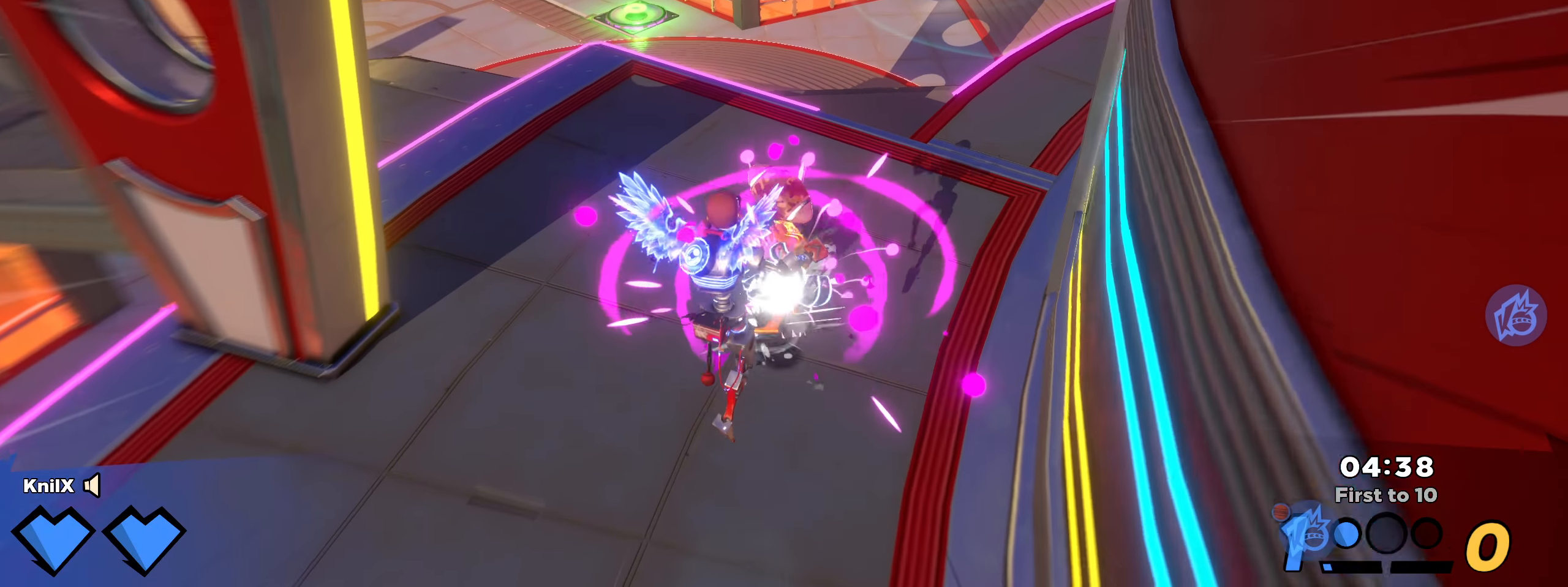
{"keys": ["a", "s"], "mouse": [], "events": [[208, "d", "down"], [283, "w", "up"], [316, "space", "down"], [333, "s", "down"], [358, "d", "up"], [400, "shift", "up"], [466, "a", "down"], [466, "space", "up"]]}
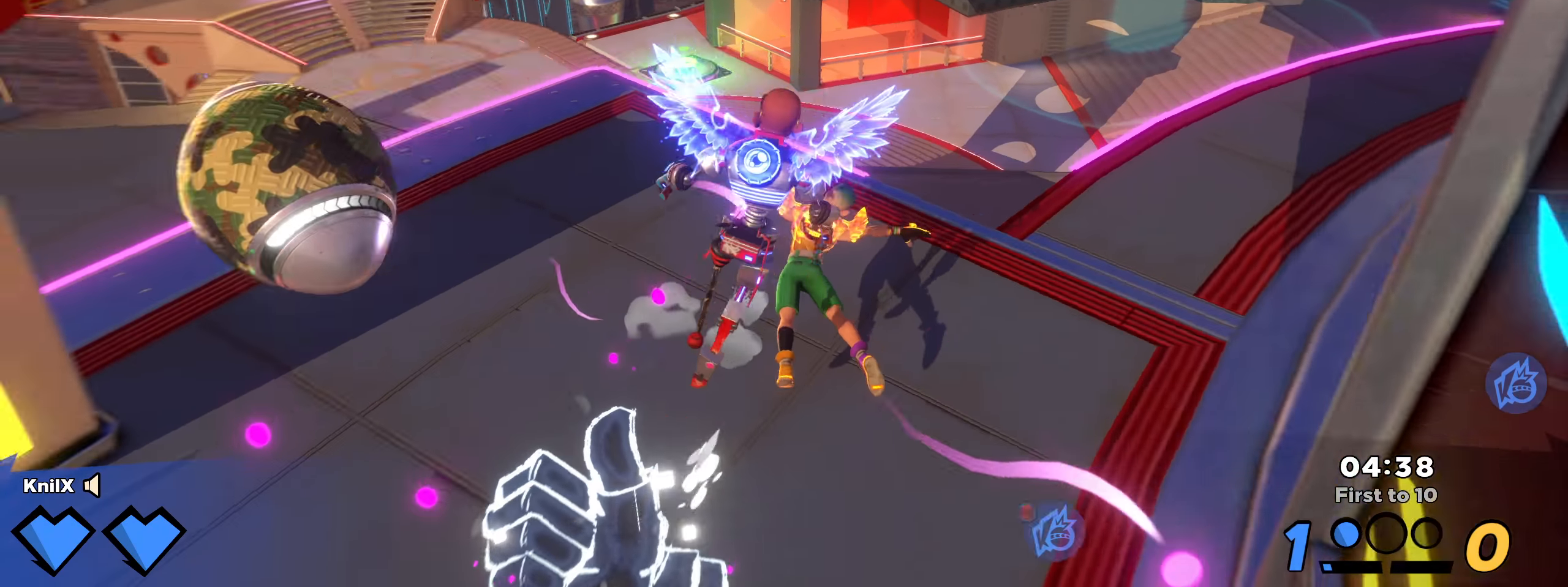
{"keys": ["d", "shift", "w"], "mouse": [], "events": [[116, "s", "up"], [166, "w", "down"], [208, "shift", "down"], [258, "a", "up"], [316, "mouse_mb5", "down"], [333, "mouse_mb5", "up"], [375, "d", "down"]]}
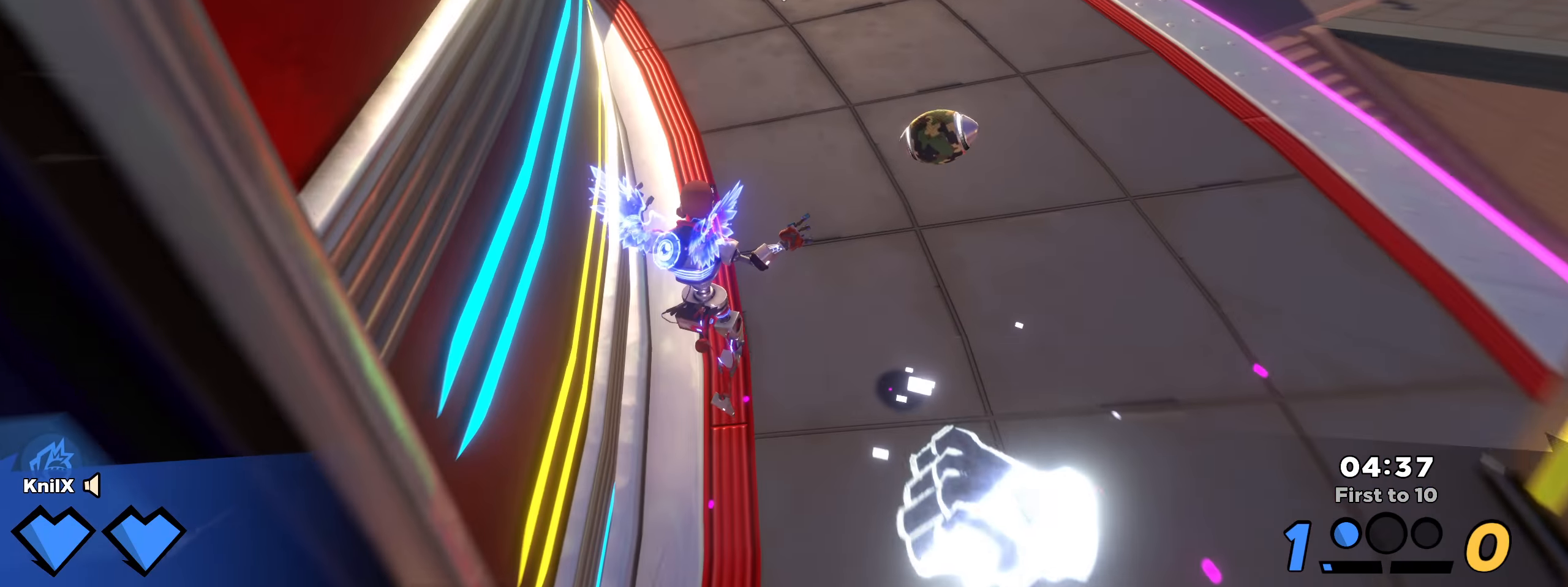
{"keys": ["shift", "space", "w"], "mouse": [], "events": [[100, "w", "up"], [300, "w", "down"], [358, "d", "up"], [500, "space", "down"]]}
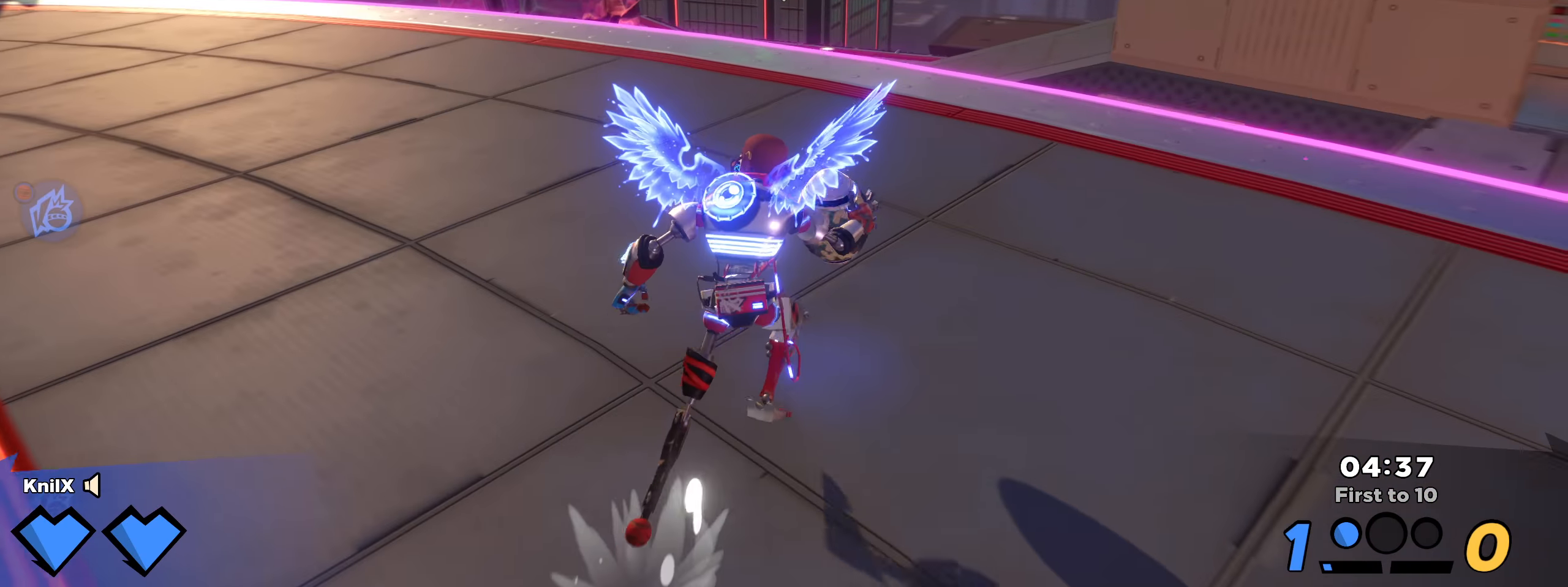
{"keys": ["shift", "w"], "mouse": [], "events": [[166, "q", "down"], [166, "space", "up"], [291, "q", "up"]]}
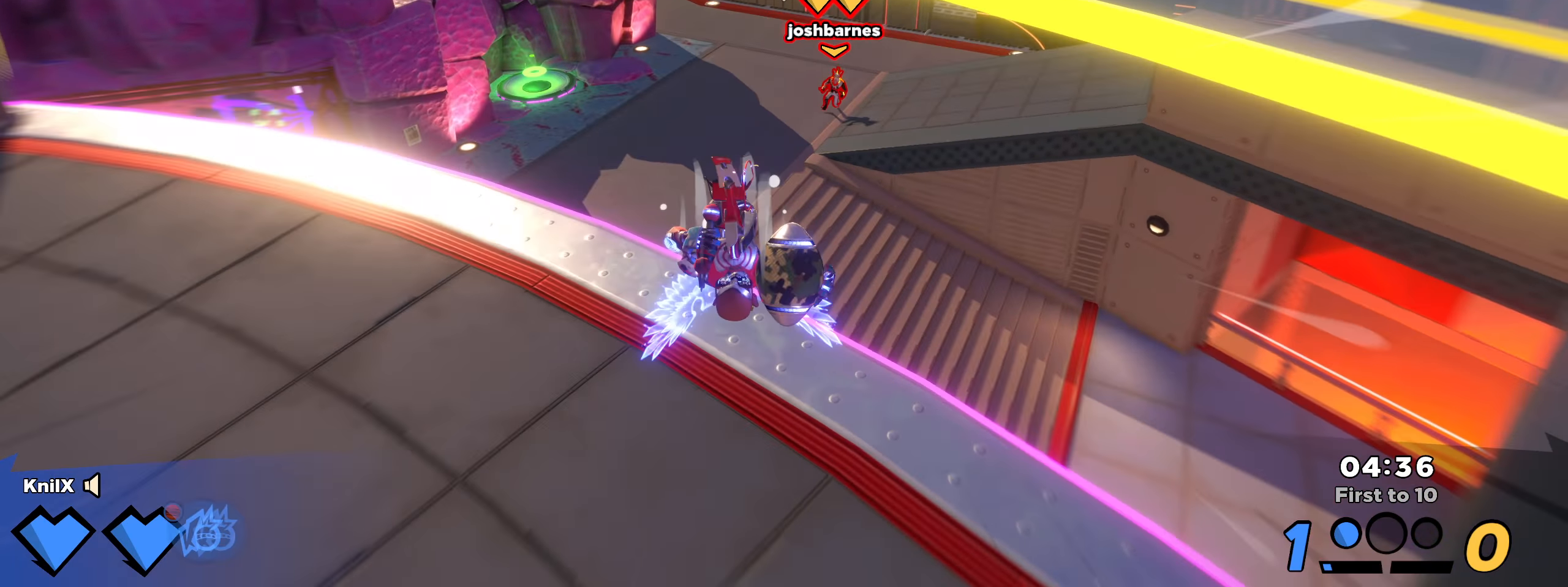
{"keys": ["a", "s", "w"], "mouse": ["left"], "events": [[183, "q", "down"], [191, "mouse_left", "down"], [250, "q", "up"], [266, "shift", "up"], [275, "a", "down"], [300, "w", "up"], [316, "s", "down"], [500, "w", "down"]]}
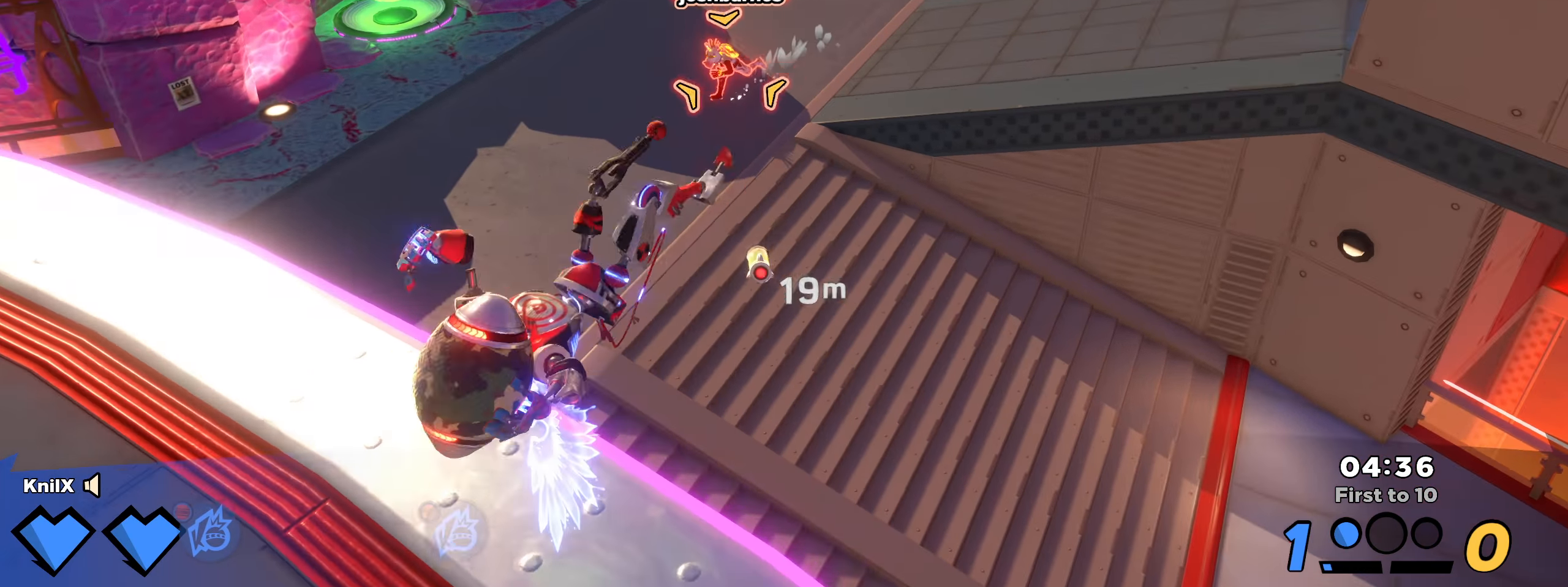
{"keys": ["a", "w"], "mouse": ["left"]}
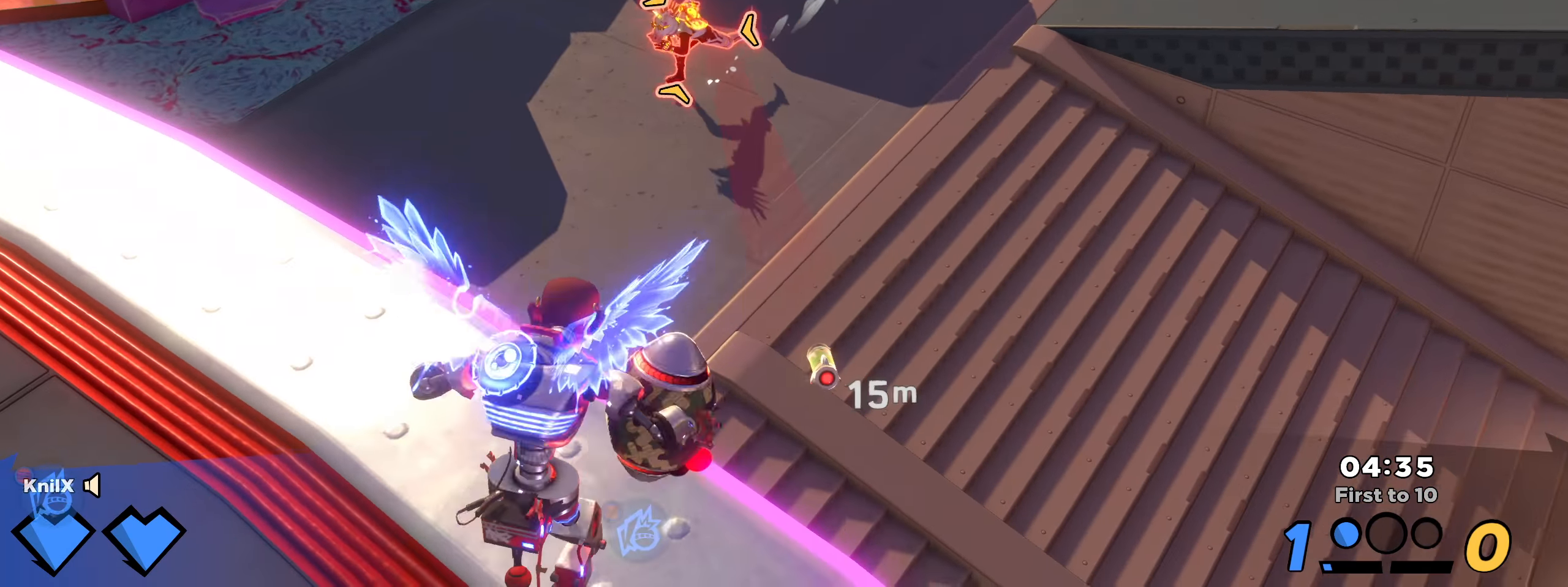
{"keys": ["d", "w"], "mouse": ["left"], "events": [[58, "a", "up"], [116, "d", "down"]]}
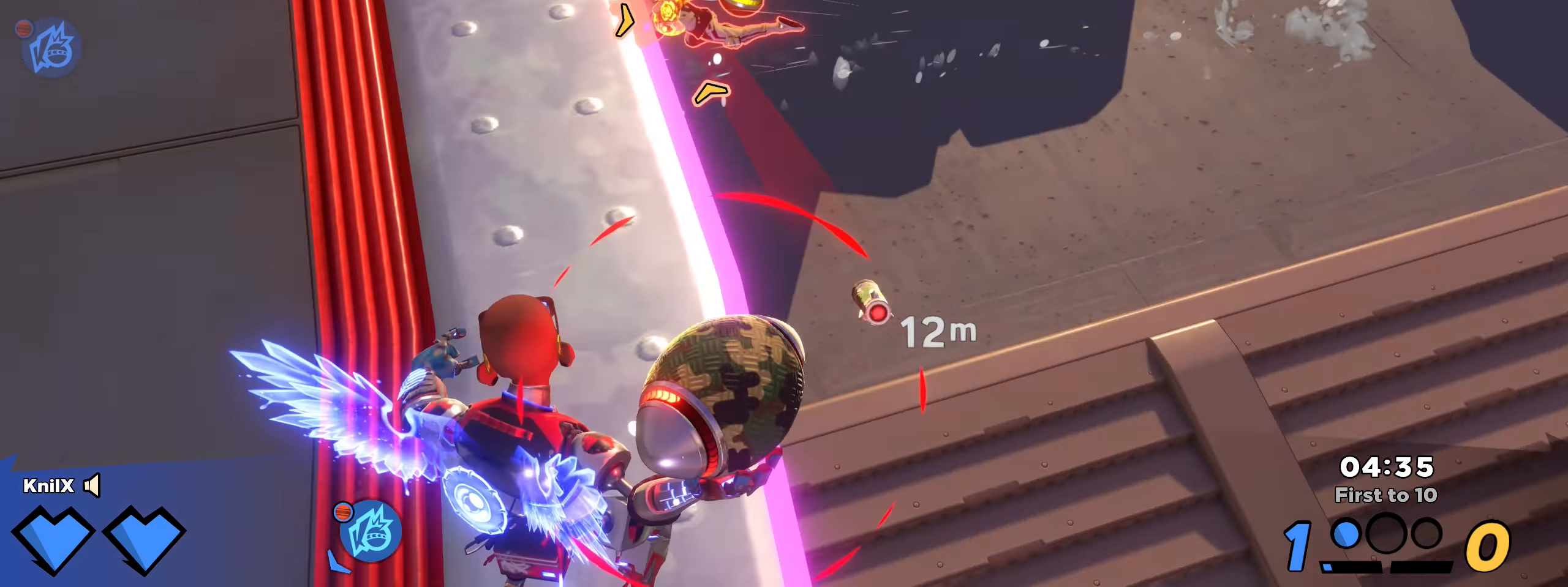
{"keys": ["d"], "mouse": ["left"], "events": [[216, "w", "up"]]}
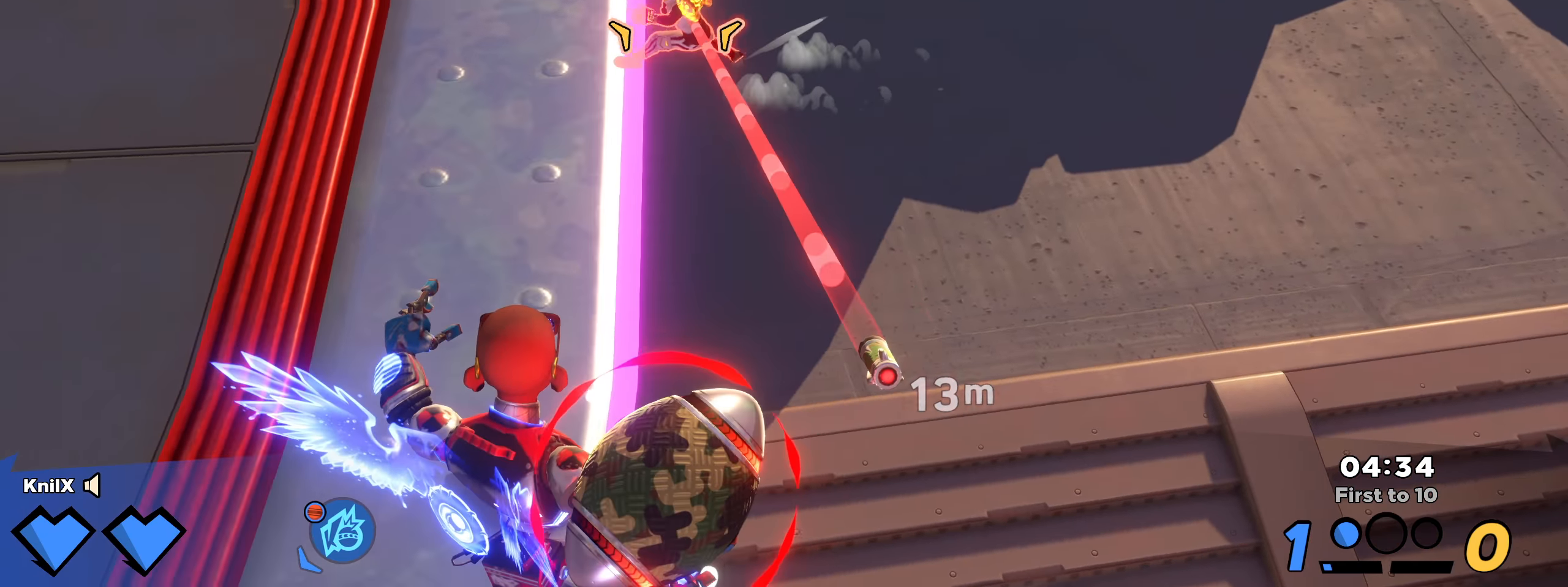
{"keys": ["d"], "mouse": ["left"], "events": []}
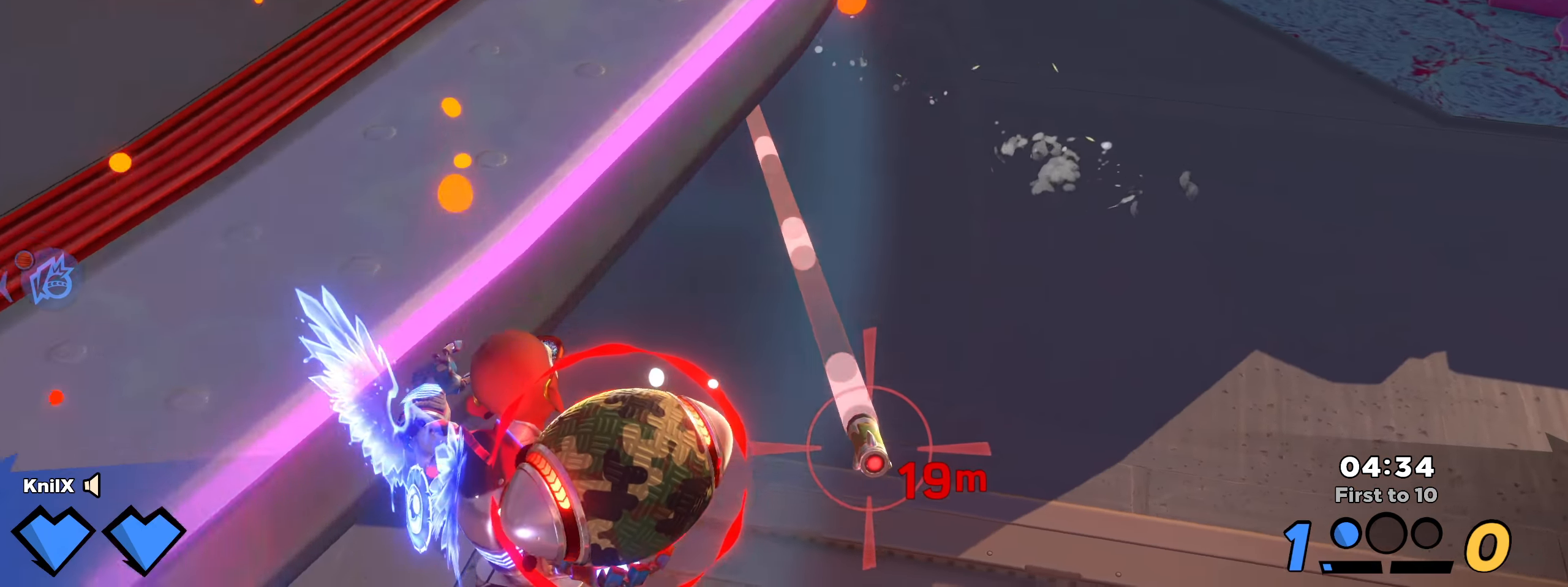
{"keys": ["d"], "mouse": [], "events": [[233, "mouse_left", "up"]]}
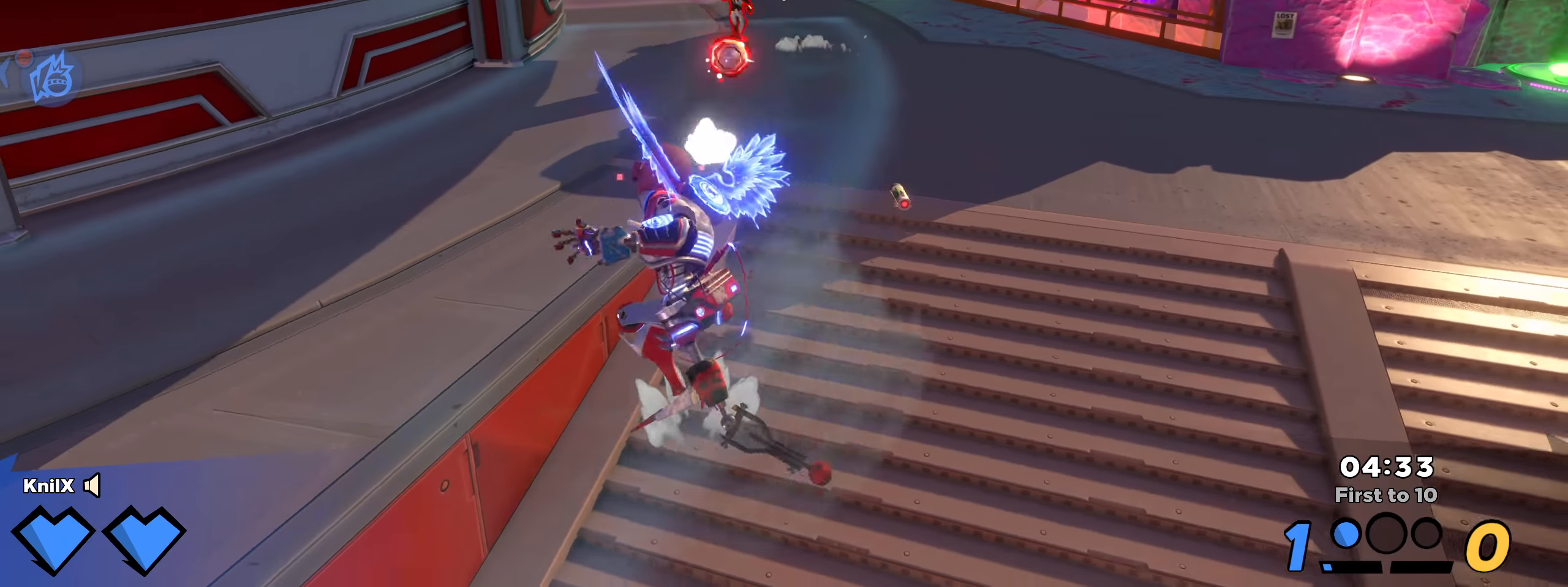
{"keys": ["shift", "w"], "mouse": [], "events": [[192, "shift", "down"], [217, "w", "down"], [275, "d", "up"]]}
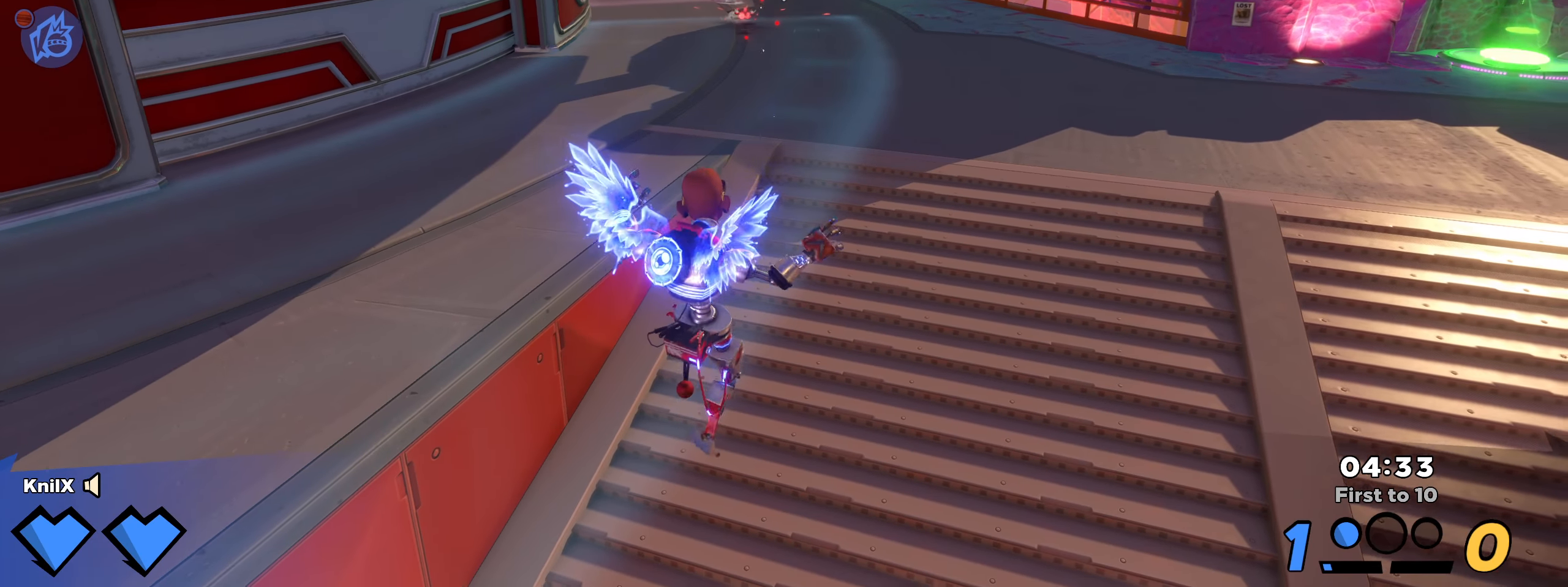
{"keys": ["w"], "mouse": [], "events": [[125, "space", "down"], [275, "space", "up"], [283, "shift", "up"], [358, "q", "down"], [375, "shift", "down"], [458, "q", "up"], [492, "shift", "up"]]}
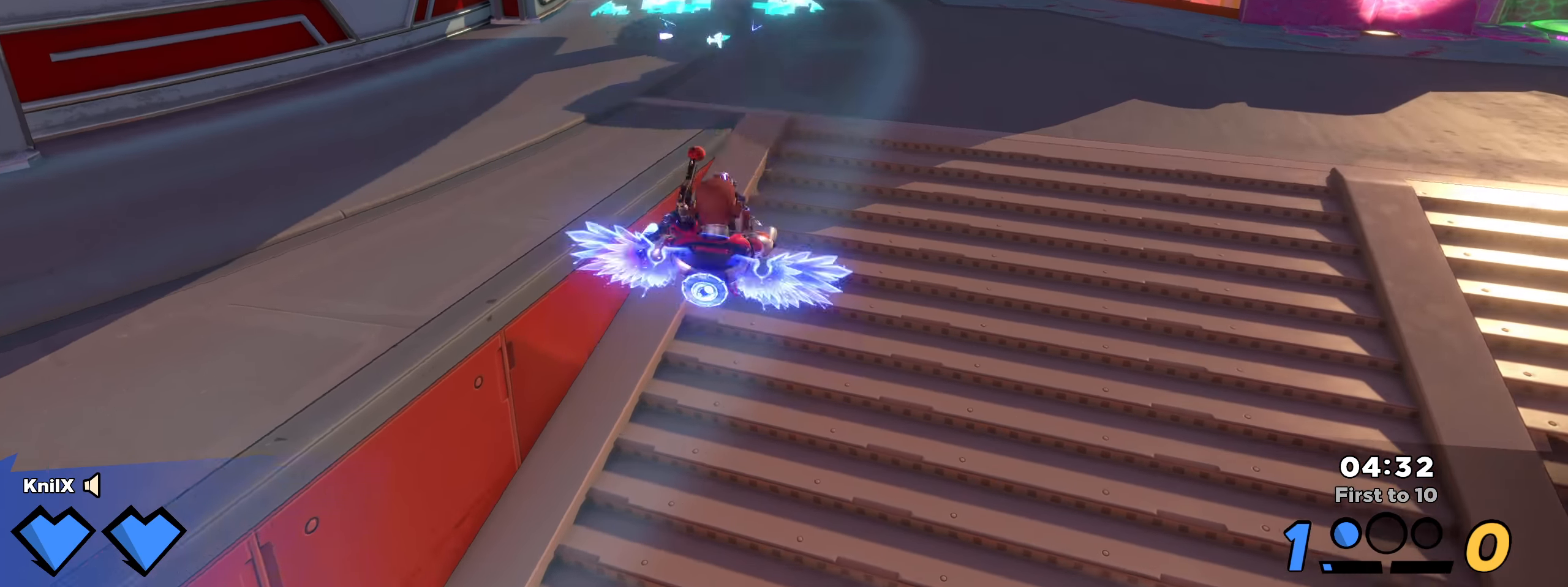
{"keys": ["w"], "mouse": [], "events": [[58, "shift", "down"], [150, "shift", "up"], [233, "shift", "down"], [308, "shift", "up"], [408, "shift", "down"], [483, "shift", "up"]]}
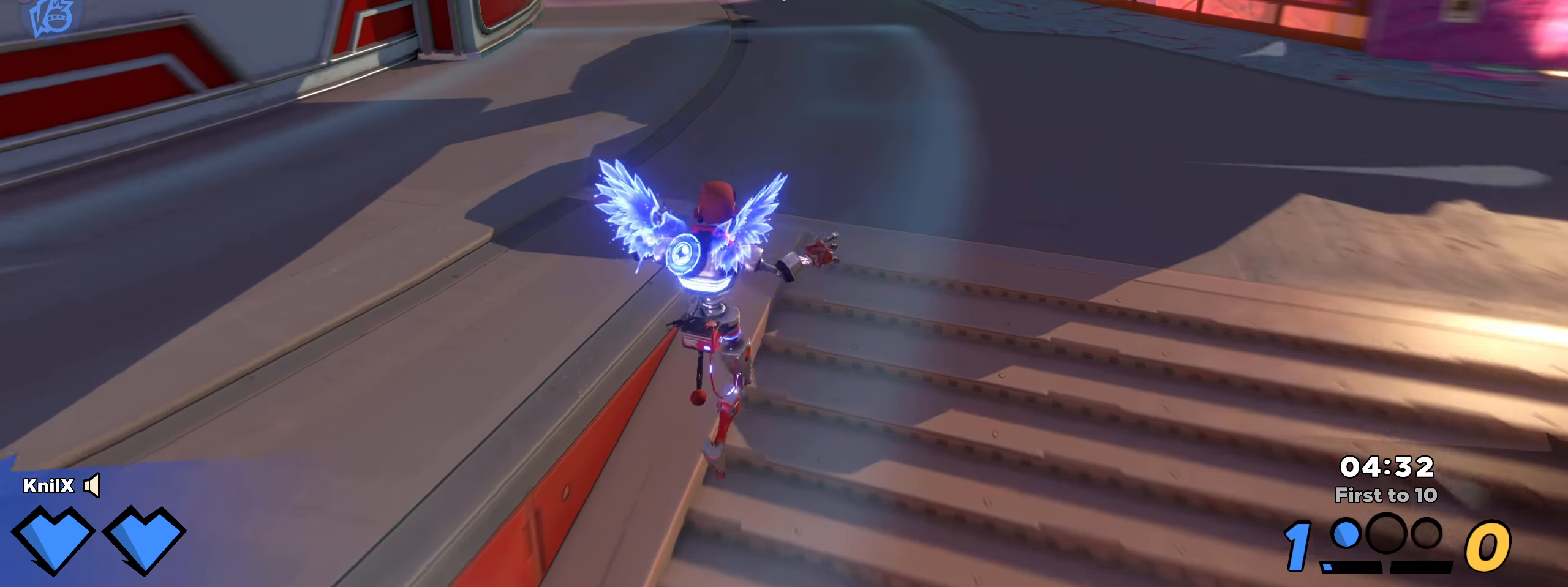
{"keys": ["w"], "mouse": [], "events": [[58, "shift", "down"], [142, "shift", "up"], [225, "shift", "down"], [308, "shift", "up"], [392, "shift", "down"], [492, "shift", "up"]]}
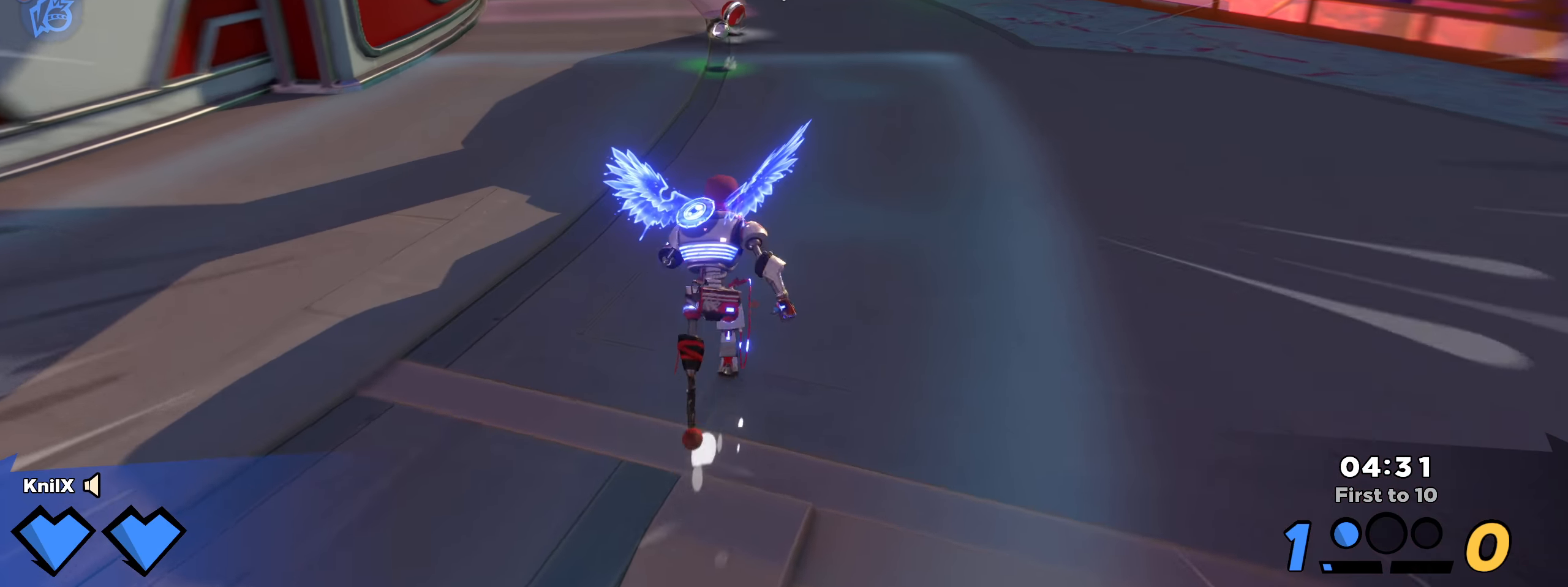
{"keys": ["shift", "w"], "mouse": [], "events": [[67, "shift", "down"], [150, "shift", "up"], [258, "shift", "down"], [308, "shift", "up"], [417, "shift", "down"]]}
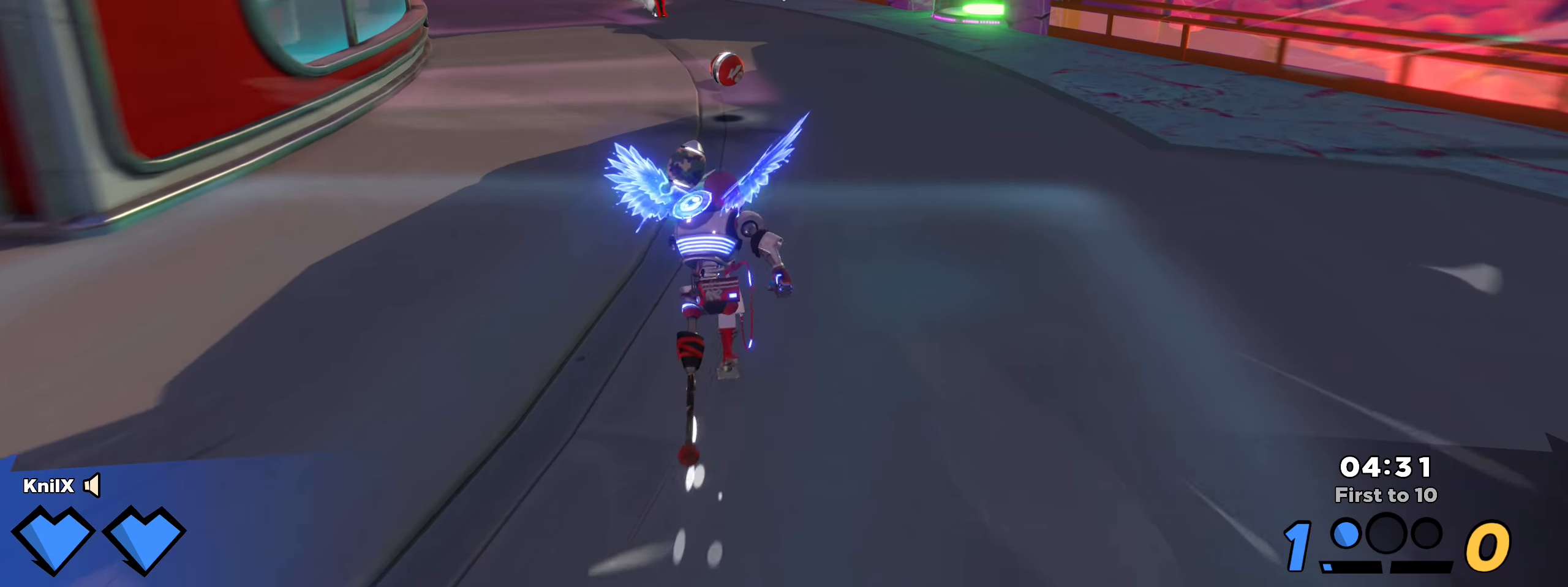
{"keys": ["a", "q"], "mouse": [], "events": [[17, "shift", "up"], [67, "shift", "down"], [292, "a", "down"], [375, "space", "down"], [433, "w", "up"], [458, "q", "down"], [458, "shift", "up"], [492, "space", "up"]]}
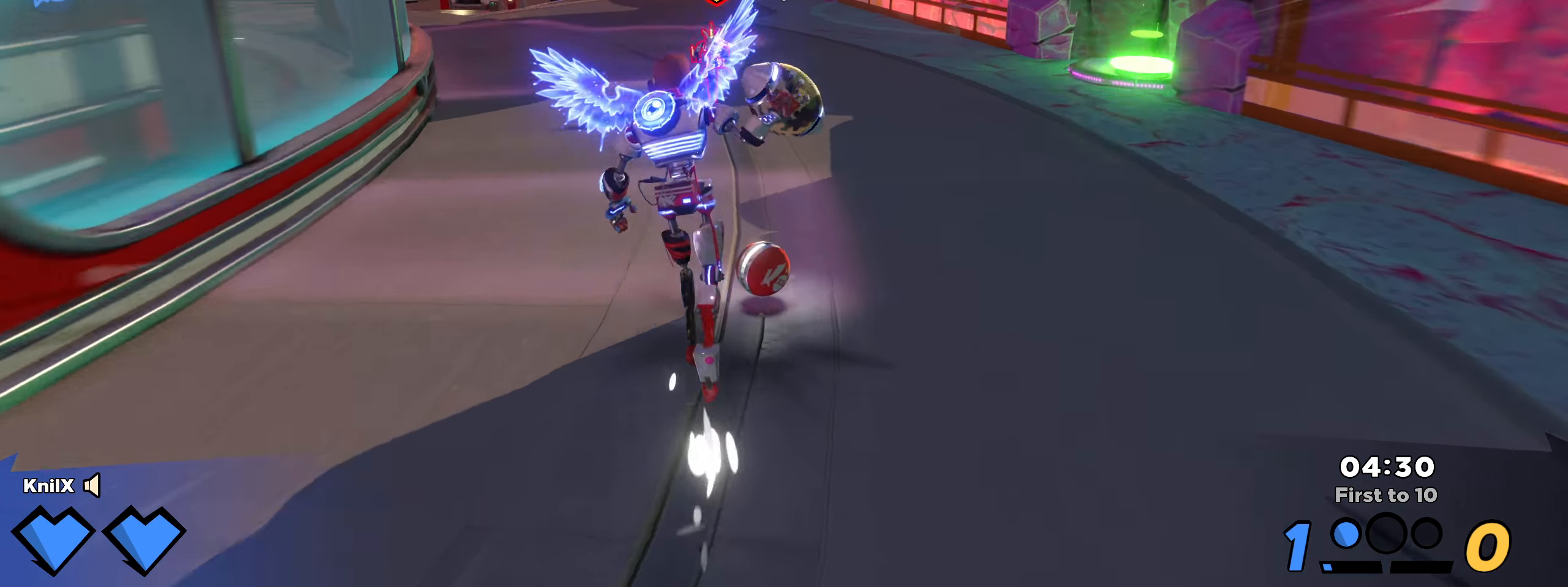
{"keys": ["a"], "mouse": [], "events": [[133, "q", "up"]]}
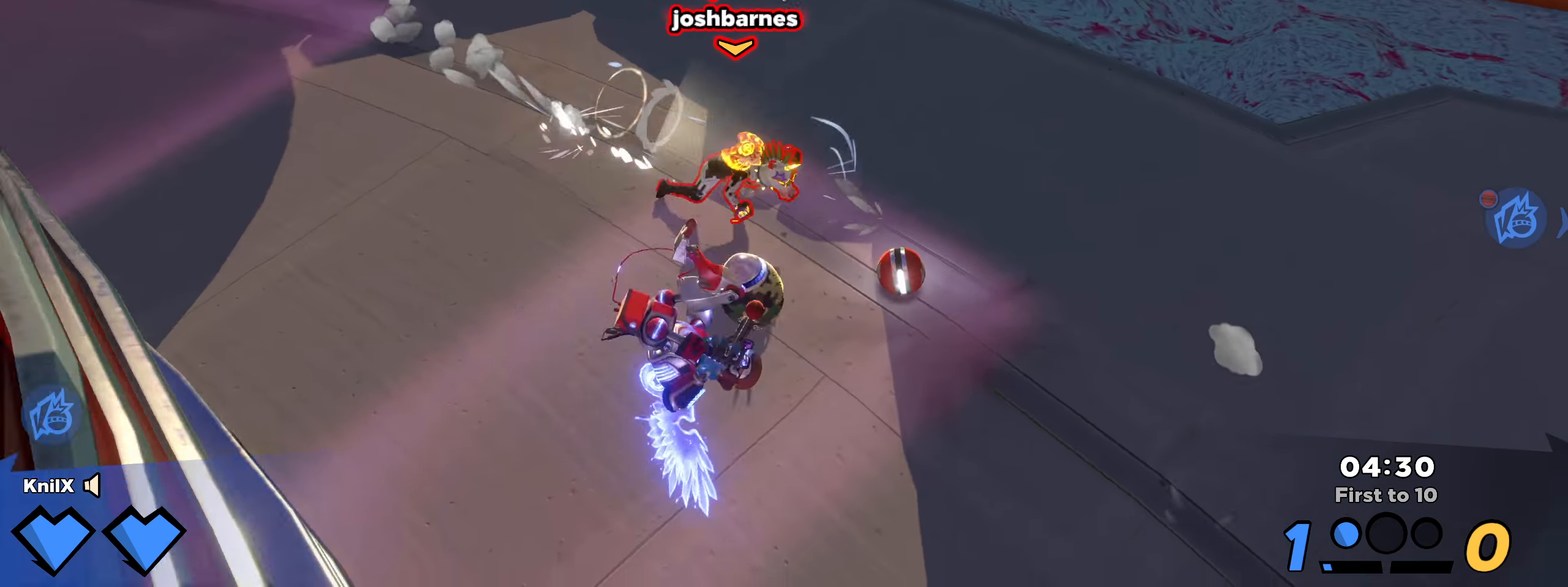
{"keys": ["w"], "mouse": [], "events": [[33, "mouse_left", "down"], [108, "mouse_left", "up"], [167, "w", "down"], [217, "a", "up"], [317, "d", "down"], [442, "d", "up"]]}
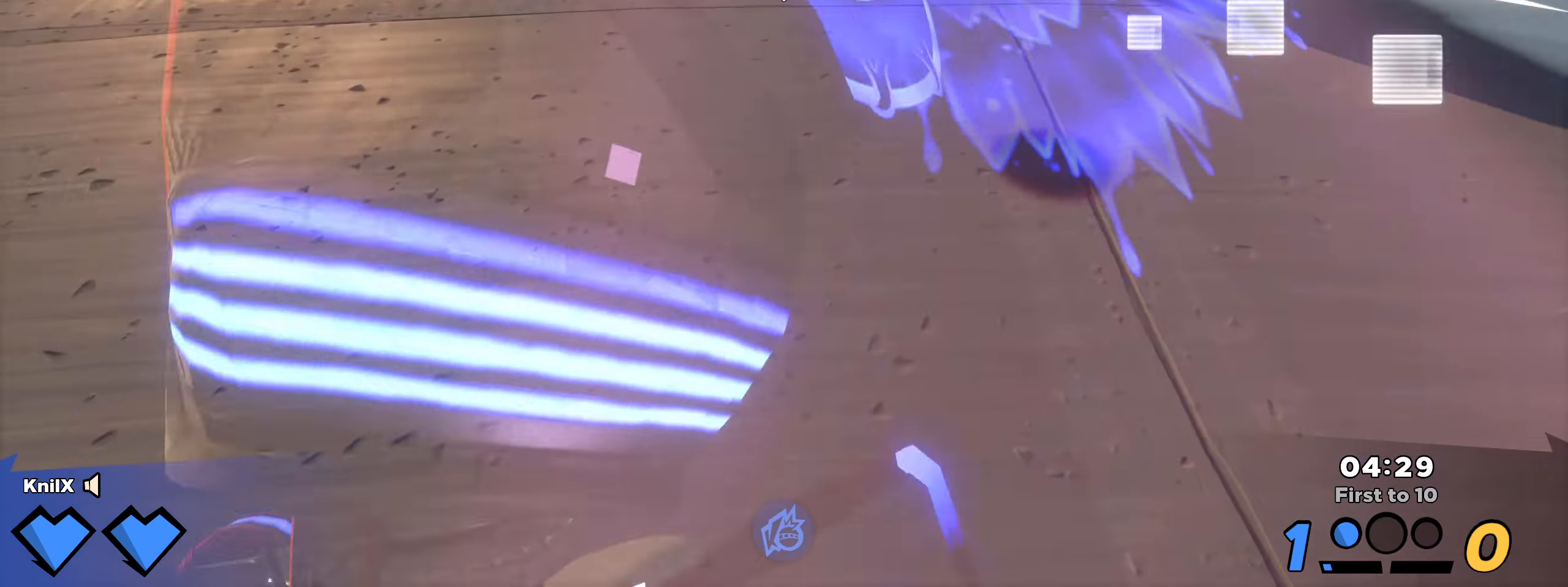
{"keys": ["d", "w"], "mouse": [], "events": [[500, "d", "down"]]}
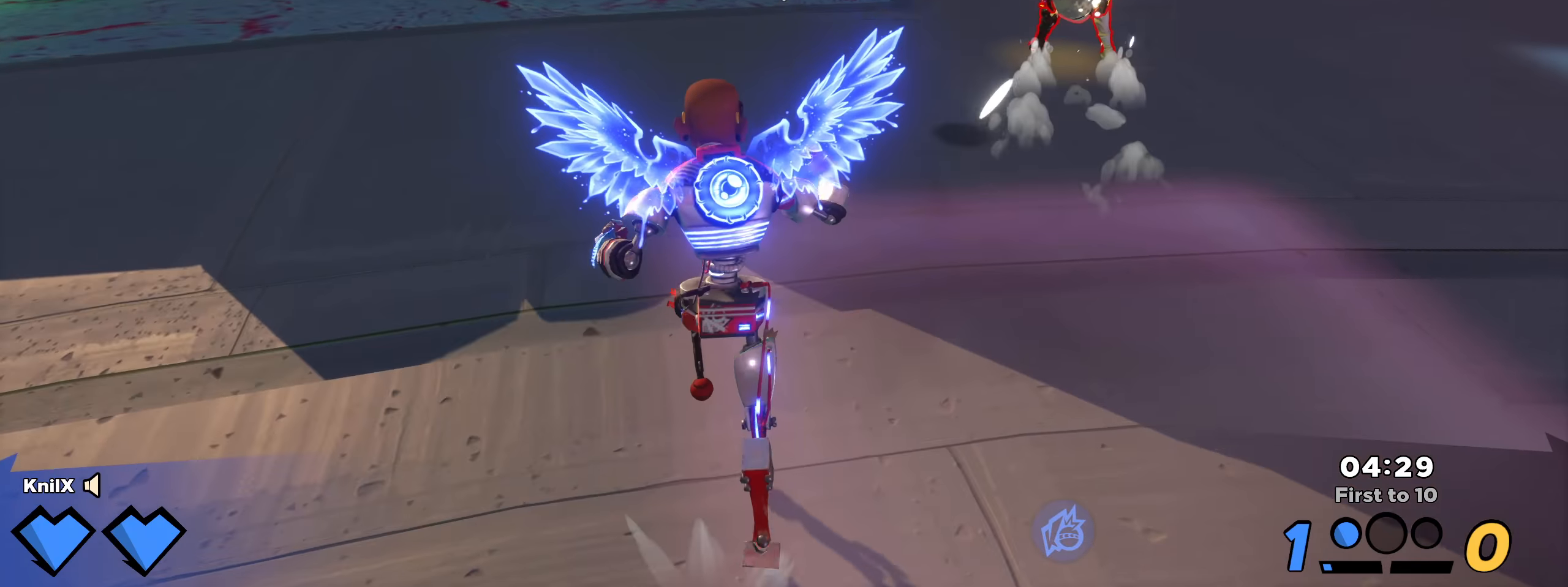
{"keys": ["w"], "mouse": [], "events": [[25, "space", "down"], [84, "q", "down"], [159, "space", "up"], [217, "q", "up"], [267, "d", "up"]]}
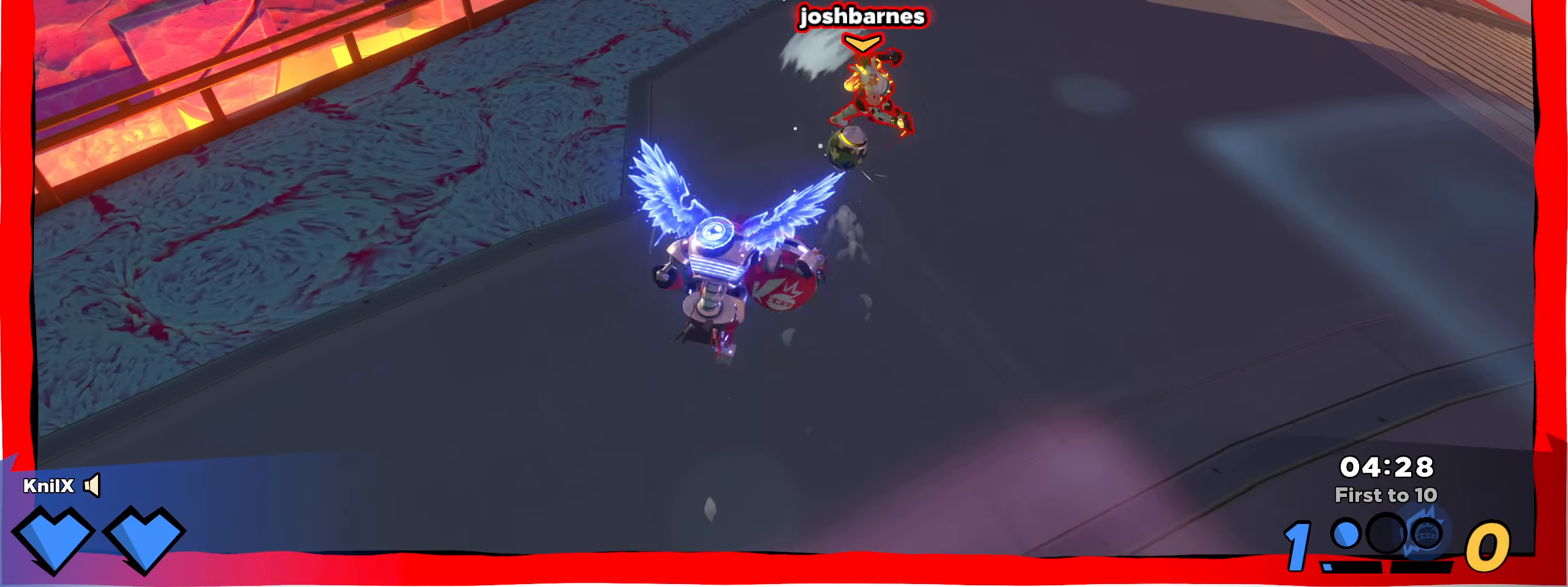
{"keys": ["w"], "mouse": ["left"], "events": [[42, "mouse_right", "down"], [150, "mouse_right", "up"], [242, "mouse_left", "down"]]}
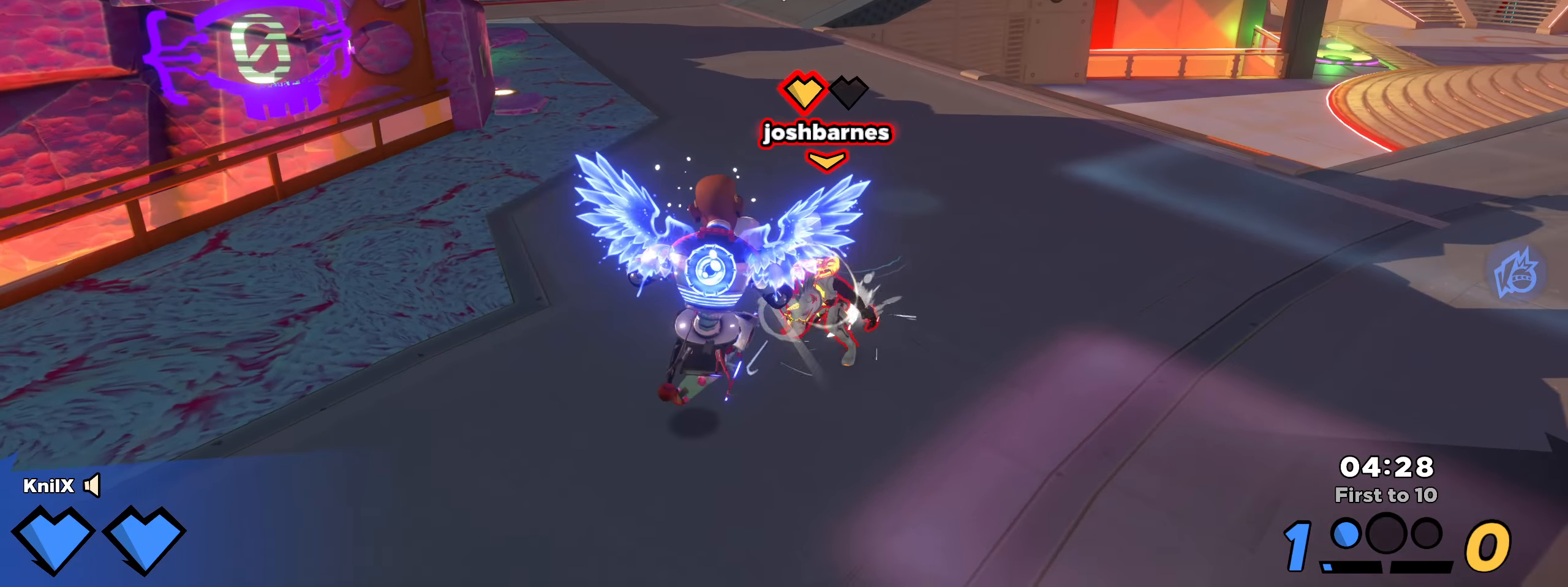
{"keys": ["a"], "mouse": ["left"], "events": [[75, "a", "down"], [142, "w", "up"], [159, "q", "down"], [300, "q", "up"]]}